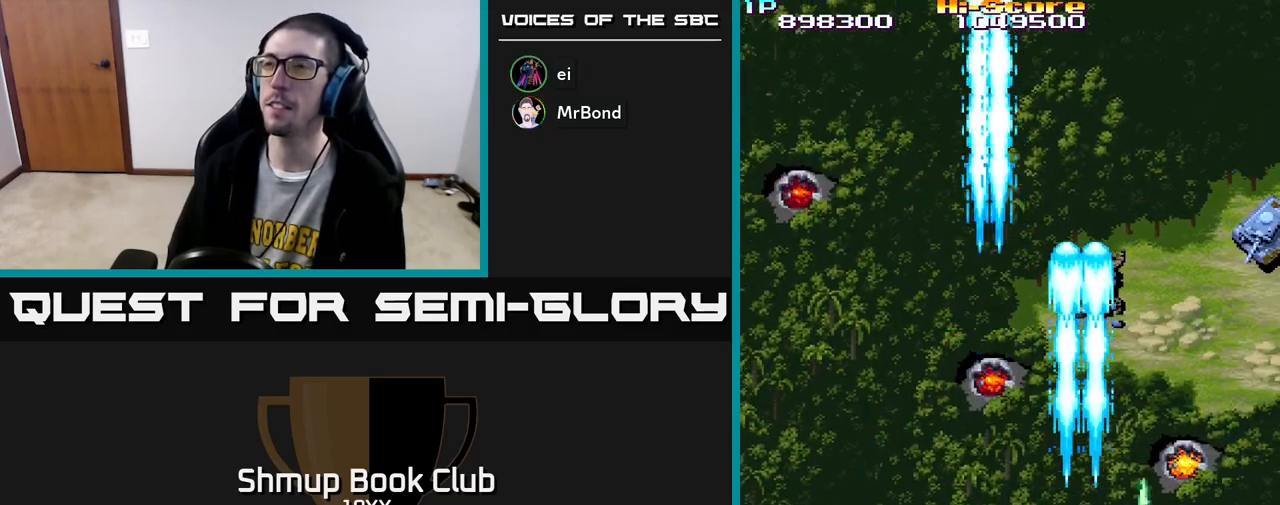
Gameplay with a controller (Xbox layout); each line is a JSON object with the inputs held at the frame after it. "events" lists button and stick changes between this image and that frame as [ms after this image, input, new state], when the widget could be followed in between.
{"buttons": ["R2", "DPAD_UP", "DPAD_RIGHT"], "left_stick": "center", "right_stick": "center", "events": [[167, "DPAD_RIGHT", "up"], [200, "DPAD_LEFT", "down"], [200, "DPAD_UP", "down"], [300, "DPAD_LEFT", "up"], [317, "DPAD_RIGHT", "down"]]}
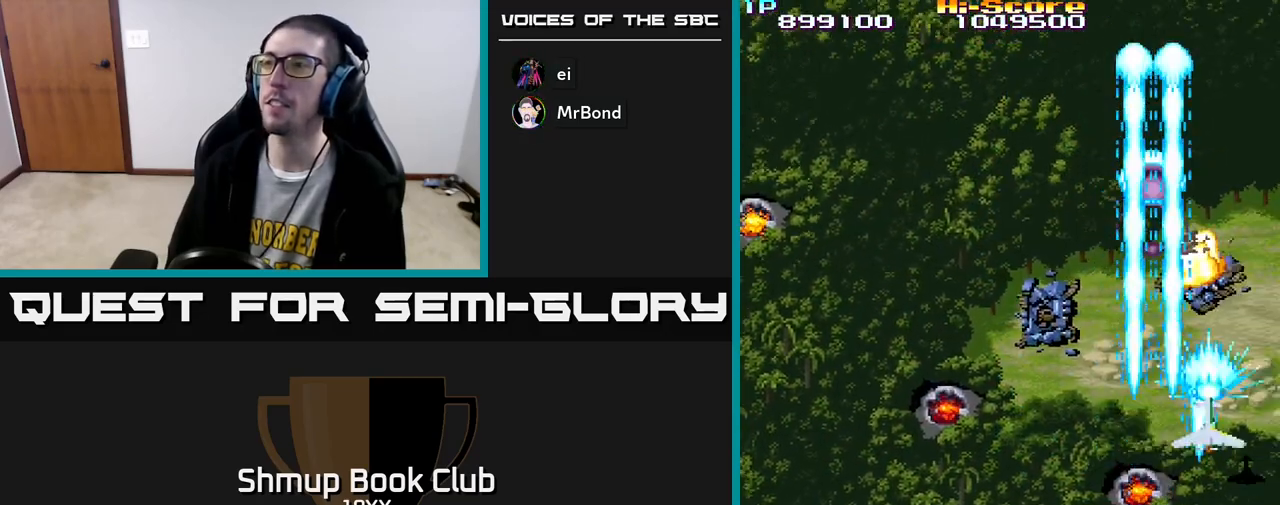
{"buttons": ["R2", "DPAD_LEFT"], "left_stick": "center", "right_stick": "center", "events": [[33, "DPAD_UP", "up"], [133, "DPAD_RIGHT", "up"], [133, "DPAD_UP", "down"], [350, "DPAD_LEFT", "down"], [450, "DPAD_UP", "up"]]}
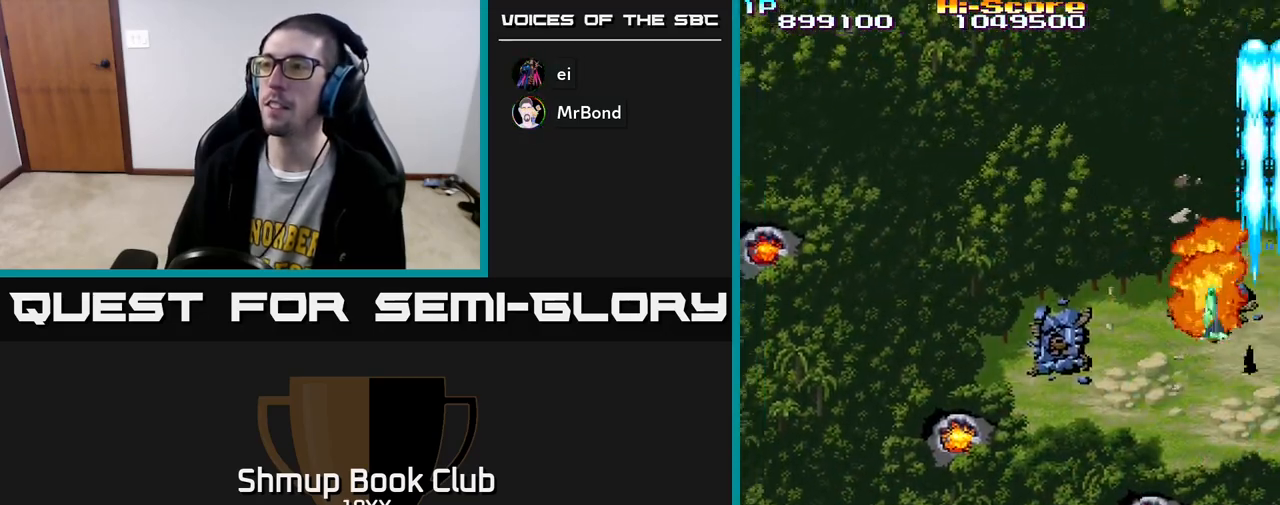
{"buttons": ["R2", "DPAD_UP"], "left_stick": "center", "right_stick": "center", "events": [[400, "DPAD_UP", "down"], [433, "DPAD_LEFT", "up"]]}
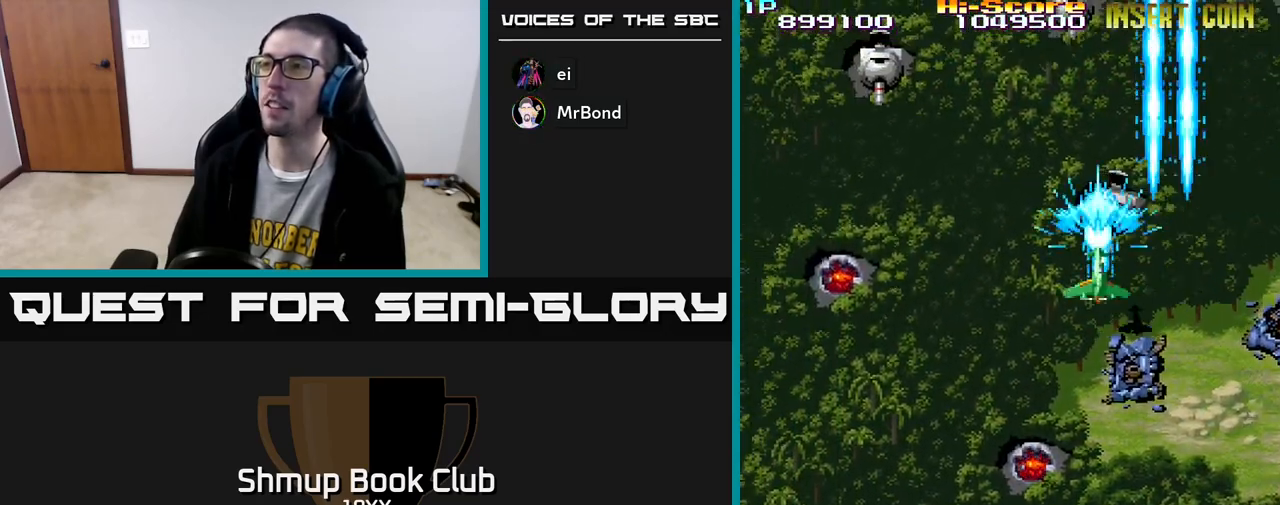
{"buttons": ["R2", "DPAD_LEFT"], "left_stick": "center", "right_stick": "center", "events": [[33, "DPAD_UP", "up"], [233, "DPAD_DOWN", "down"], [417, "DPAD_DOWN", "up"], [433, "DPAD_LEFT", "down"]]}
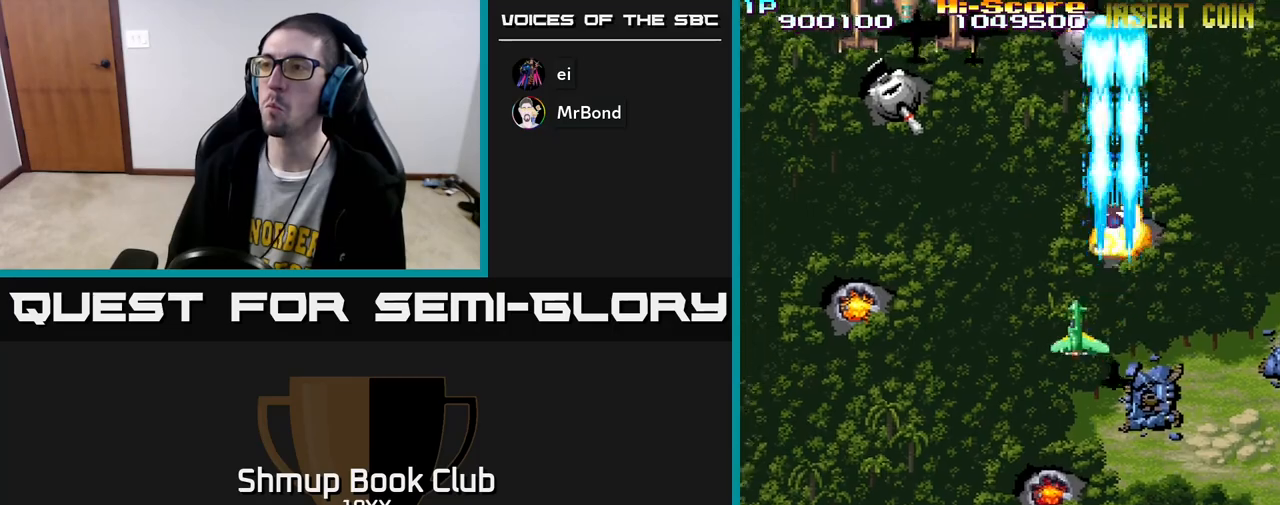
{"buttons": ["A", "R2", "DPAD_RIGHT"], "left_stick": "center", "right_stick": "center", "events": [[367, "DPAD_UP", "down"], [400, "A", "down"], [433, "DPAD_LEFT", "up"], [467, "DPAD_RIGHT", "down"], [483, "DPAD_UP", "up"]]}
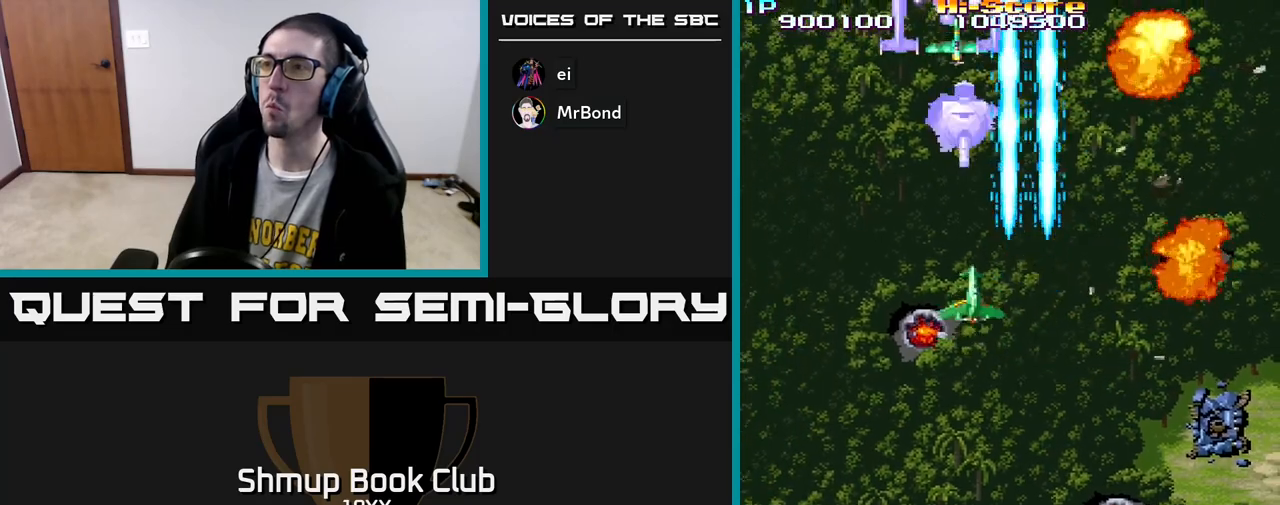
{"buttons": ["R2", "DPAD_LEFT"], "left_stick": "center", "right_stick": "center"}
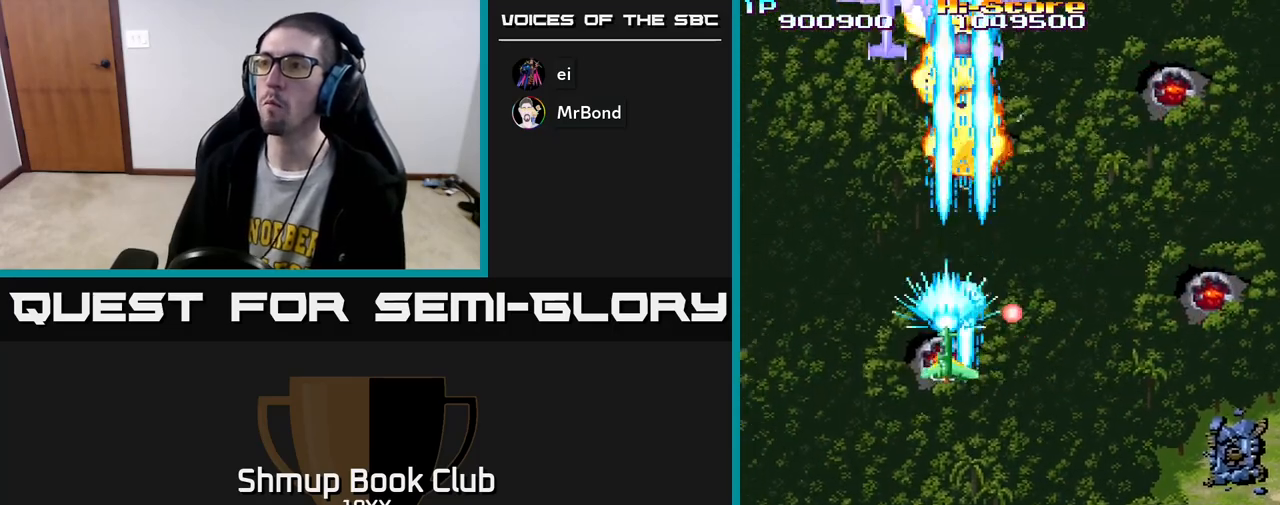
{"buttons": ["R2", "DPAD_UP", "DPAD_RIGHT"], "left_stick": "center", "right_stick": "center", "events": [[33, "DPAD_DOWN", "down"], [50, "DPAD_LEFT", "up"], [67, "DPAD_RIGHT", "down"], [150, "DPAD_RIGHT", "up"], [217, "DPAD_LEFT", "down"], [300, "DPAD_DOWN", "up"], [400, "DPAD_UP", "down"], [433, "DPAD_LEFT", "up"], [483, "DPAD_RIGHT", "down"]]}
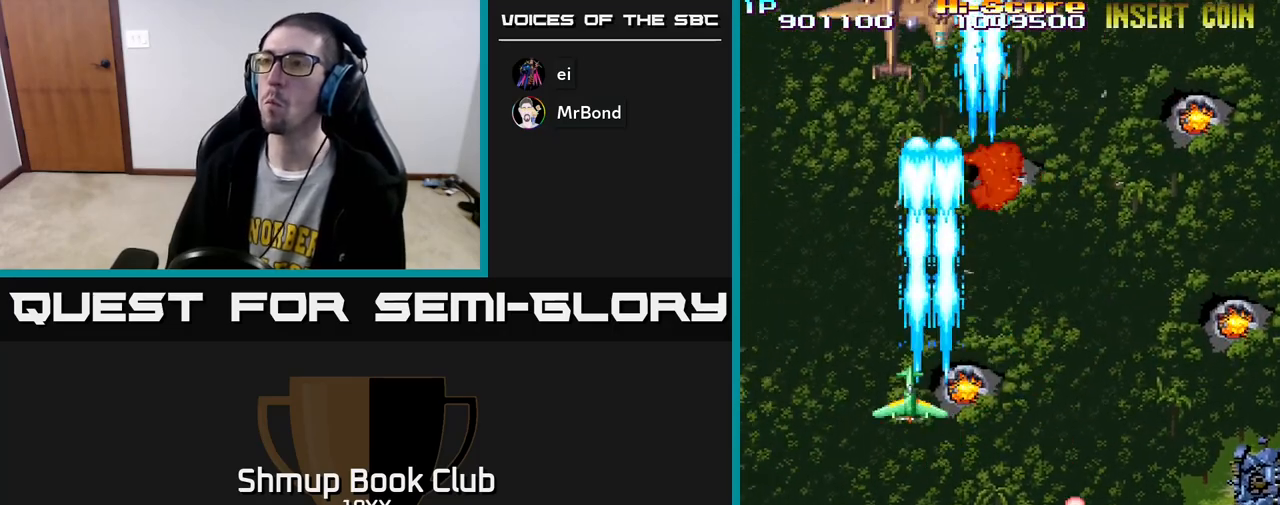
{"buttons": ["R2", "DPAD_LEFT"], "left_stick": "center", "right_stick": "center", "events": [[17, "DPAD_RIGHT", "up"], [83, "DPAD_LEFT", "down"], [200, "DPAD_LEFT", "up"], [217, "DPAD_RIGHT", "down"], [383, "DPAD_RIGHT", "up"], [433, "DPAD_LEFT", "down"], [483, "DPAD_UP", "up"]]}
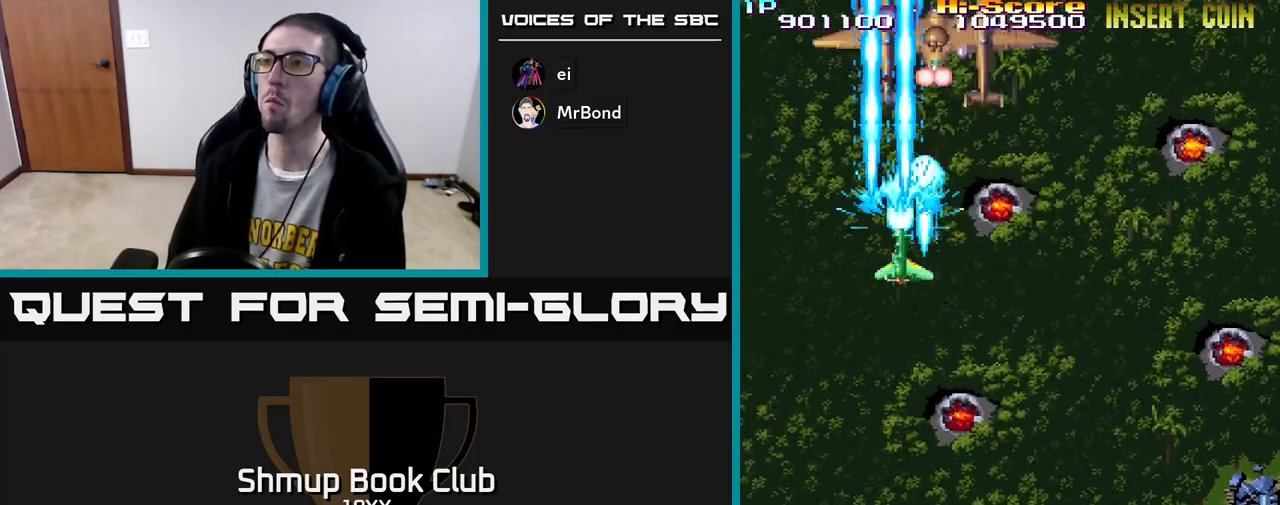
{"buttons": ["R2", "DPAD_DOWN"], "left_stick": "center", "right_stick": "center"}
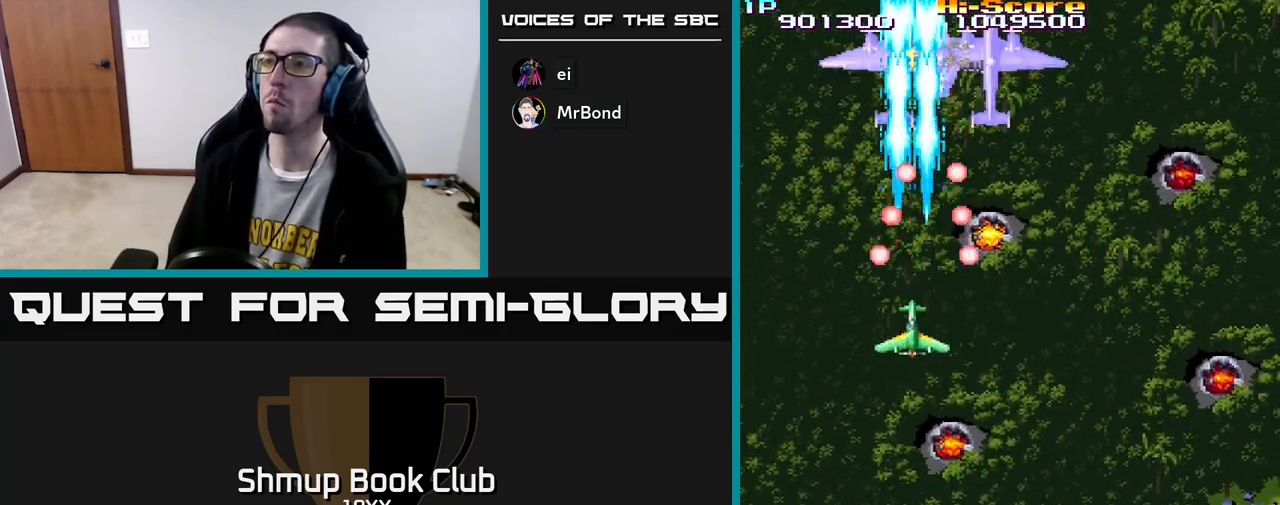
{"buttons": ["R2", "DPAD_UP", "DPAD_LEFT"], "left_stick": "center", "right_stick": "center", "events": [[67, "DPAD_RIGHT", "down"], [150, "DPAD_RIGHT", "up"], [367, "DPAD_DOWN", "up"], [400, "DPAD_UP", "down"], [483, "DPAD_LEFT", "down"]]}
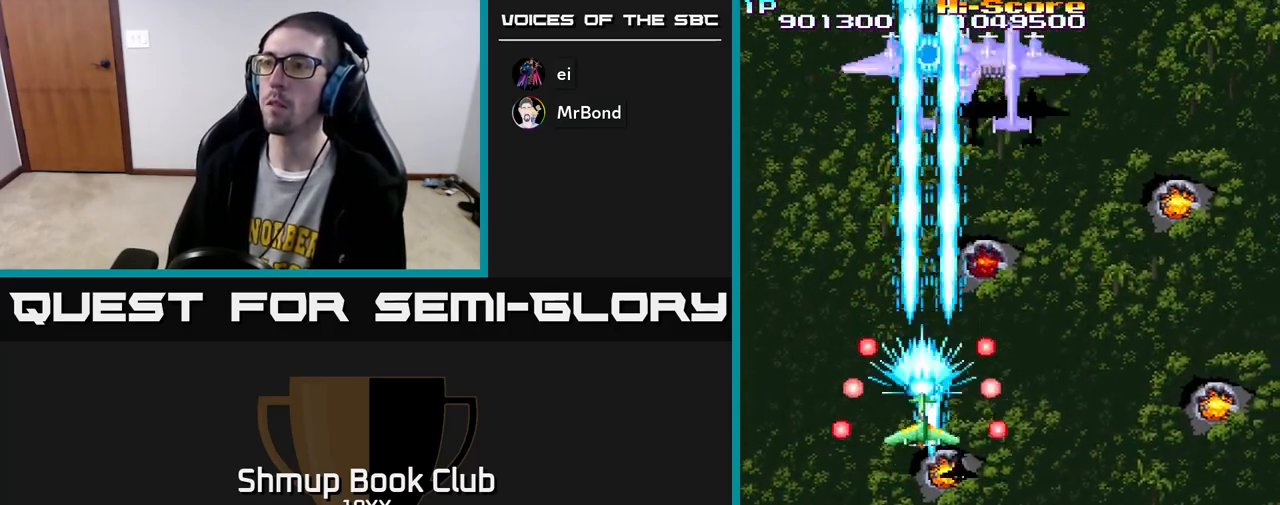
{"buttons": ["R2", "DPAD_UP", "DPAD_RIGHT"], "left_stick": "center", "right_stick": "center", "events": [[17, "DPAD_LEFT", "up"], [167, "DPAD_RIGHT", "down"]]}
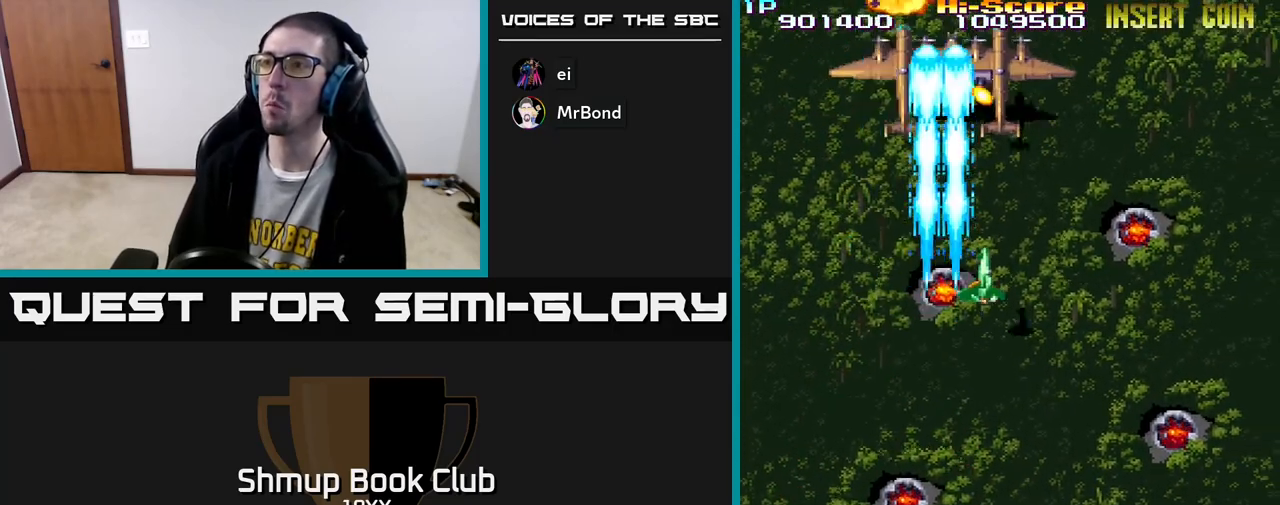
{"buttons": ["R2", "DPAD_DOWN", "DPAD_RIGHT"], "left_stick": "center", "right_stick": "center", "events": [[100, "DPAD_RIGHT", "up"], [100, "DPAD_UP", "up"], [133, "DPAD_DOWN", "down"], [167, "DPAD_LEFT", "down"], [383, "DPAD_LEFT", "up"], [400, "DPAD_RIGHT", "down"], [417, "DPAD_DOWN", "up"], [500, "DPAD_DOWN", "down"]]}
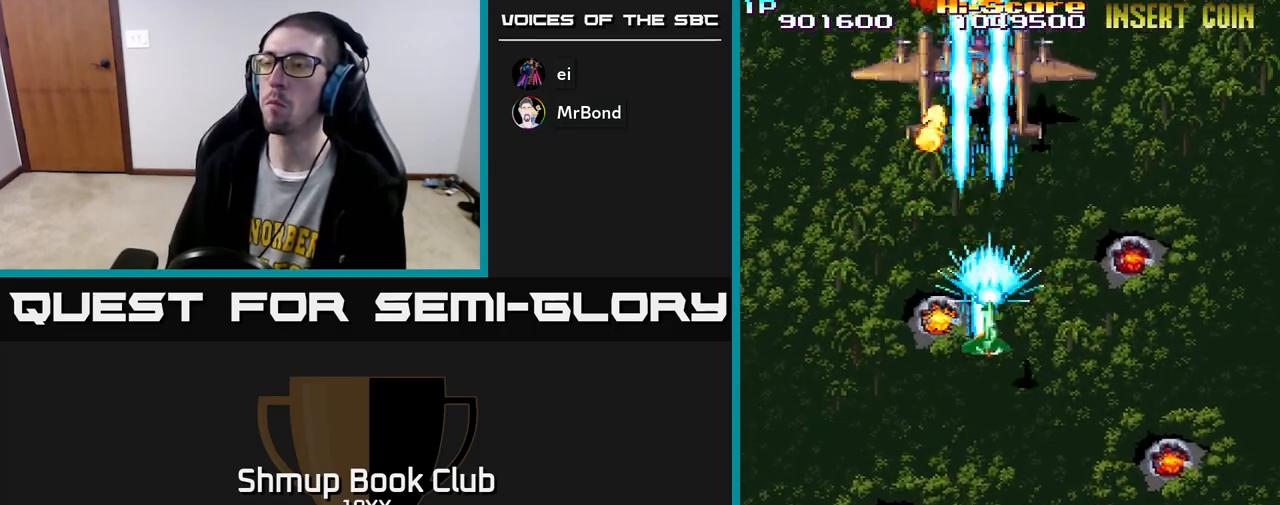
{"buttons": ["R2", "DPAD_UP", "DPAD_RIGHT"], "left_stick": "center", "right_stick": "center", "events": [[50, "DPAD_RIGHT", "up"], [83, "DPAD_LEFT", "down"], [283, "DPAD_LEFT", "up"], [317, "DPAD_RIGHT", "down"], [333, "DPAD_DOWN", "up"], [433, "DPAD_UP", "down"]]}
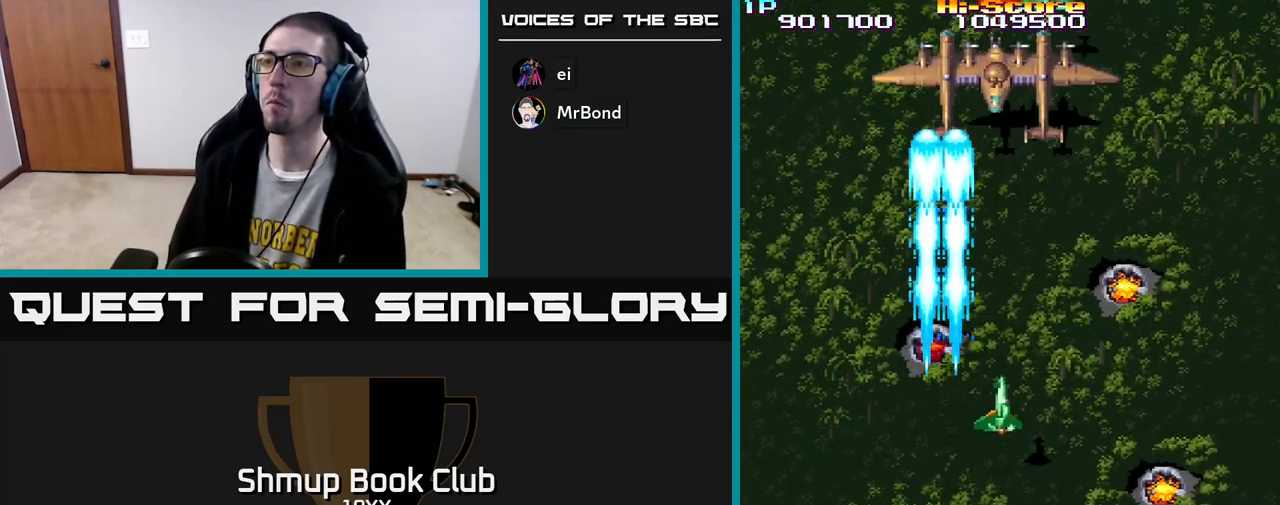
{"buttons": ["R2", "DPAD_DOWN"], "left_stick": "center", "right_stick": "center", "events": [[33, "DPAD_RIGHT", "up"], [200, "DPAD_RIGHT", "down"], [317, "DPAD_RIGHT", "up"], [383, "DPAD_LEFT", "down"], [383, "DPAD_UP", "up"], [433, "DPAD_DOWN", "down"], [467, "DPAD_LEFT", "up"]]}
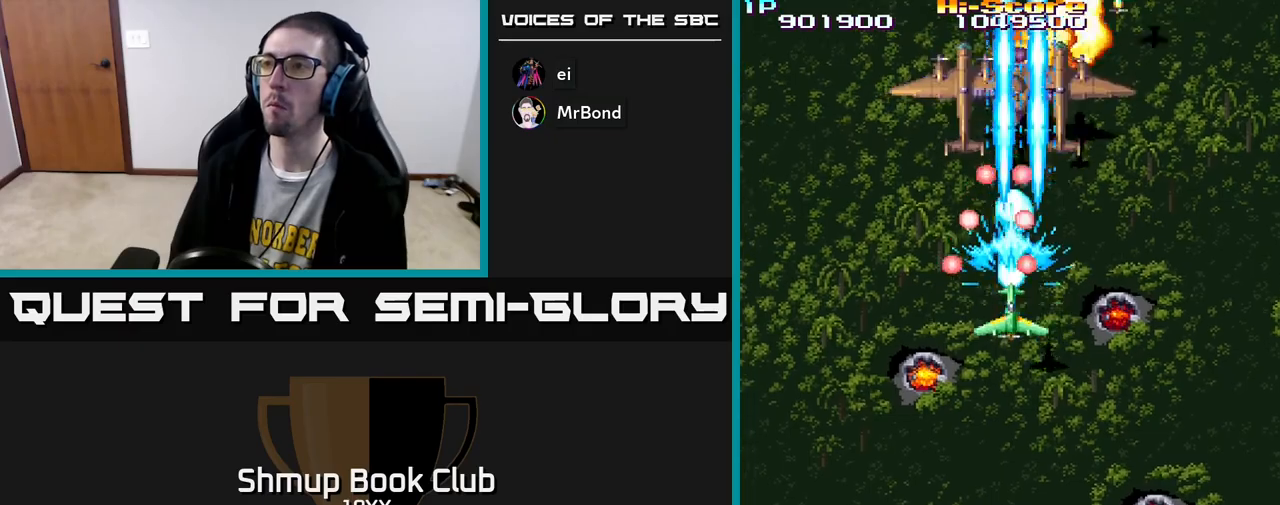
{"buttons": ["R2", "DPAD_DOWN"], "left_stick": "center", "right_stick": "center", "events": [[333, "DPAD_RIGHT", "down"], [400, "DPAD_RIGHT", "up"]]}
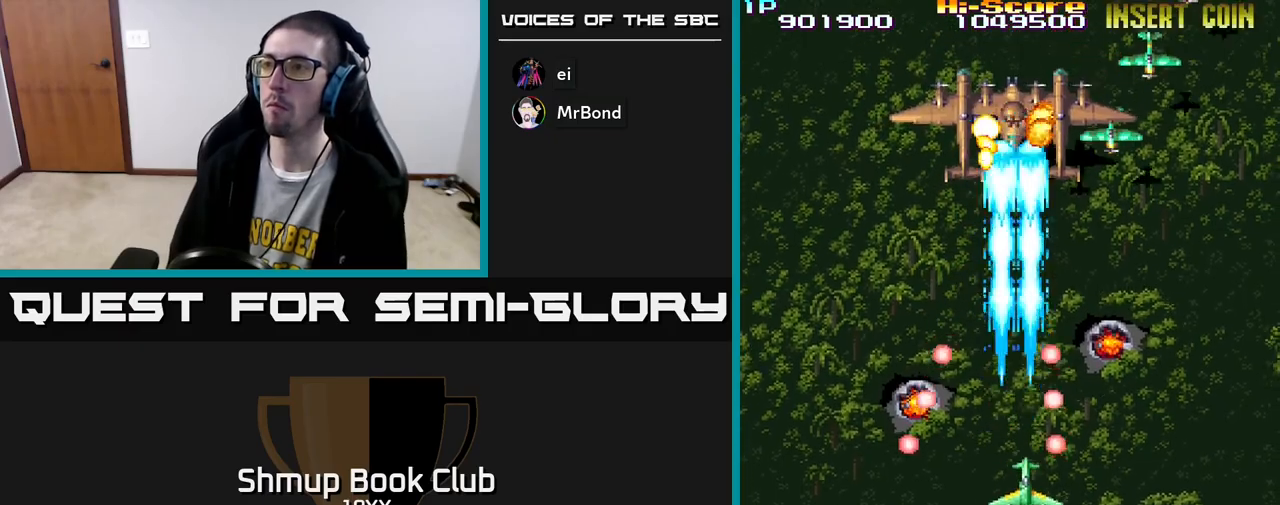
{"buttons": ["R2", "DPAD_UP"], "left_stick": "center", "right_stick": "center", "events": [[283, "DPAD_DOWN", "up"], [317, "DPAD_LEFT", "down"], [350, "DPAD_UP", "down"], [383, "DPAD_LEFT", "up"]]}
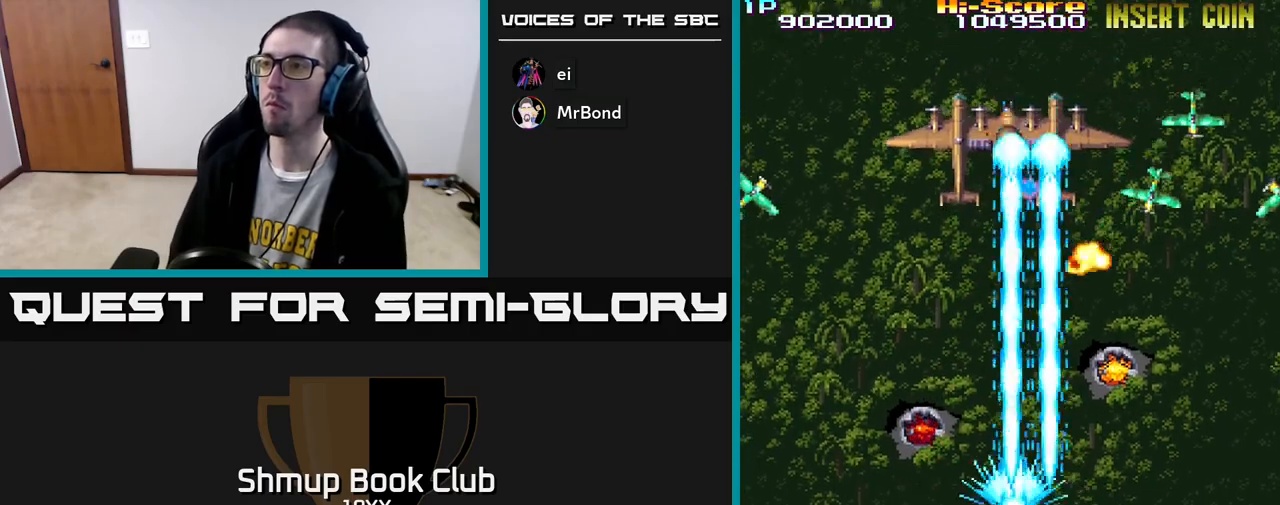
{"buttons": ["R2", "DPAD_RIGHT"], "left_stick": "center", "right_stick": "center", "events": [[83, "DPAD_RIGHT", "down"], [133, "DPAD_UP", "up"]]}
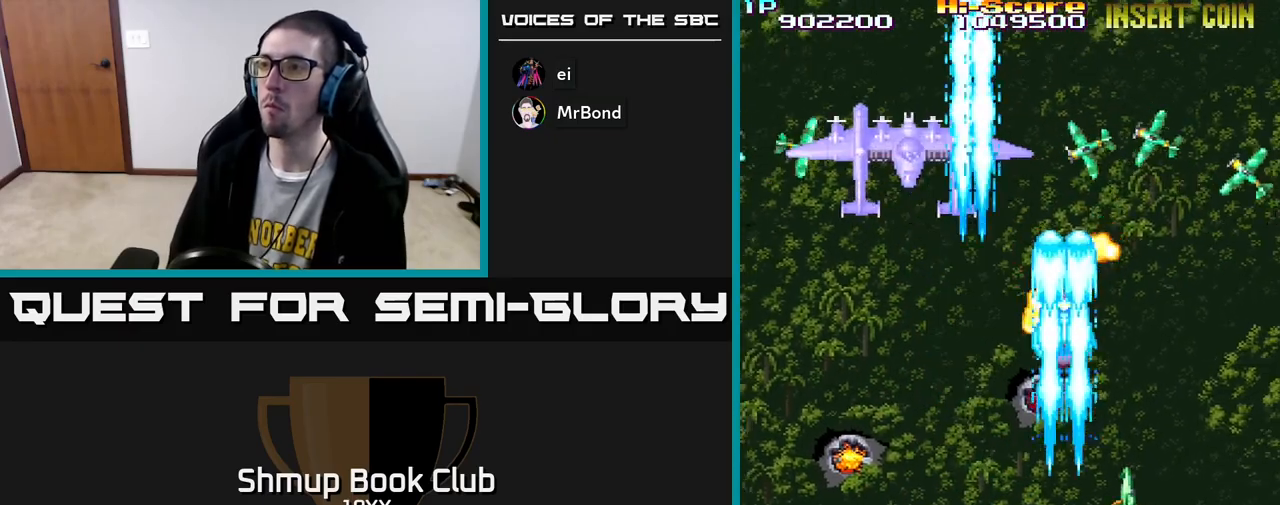
{"buttons": ["A", "R2", "DPAD_LEFT"], "left_stick": "center", "right_stick": "center", "events": [[67, "DPAD_DOWN", "down"], [83, "DPAD_RIGHT", "up"], [117, "DPAD_LEFT", "down"], [167, "DPAD_DOWN", "up"], [467, "A", "down"]]}
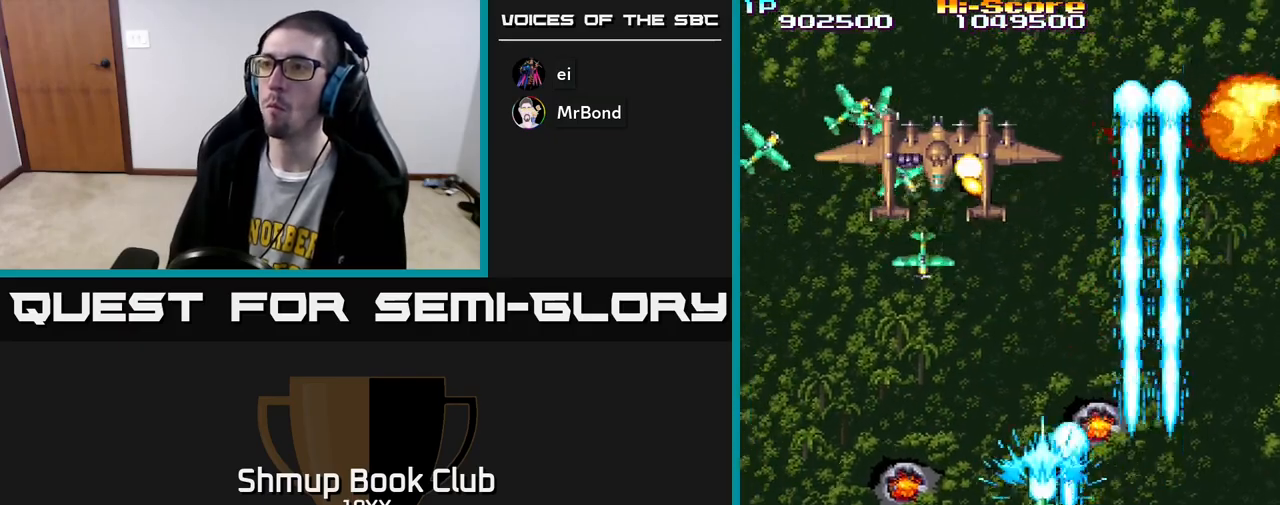
{"buttons": ["R2", "DPAD_DOWN"], "left_stick": "center", "right_stick": "center", "events": [[217, "A", "up"], [217, "DPAD_UP", "down"], [383, "DPAD_UP", "up"], [467, "DPAD_LEFT", "up"], [483, "DPAD_DOWN", "down"]]}
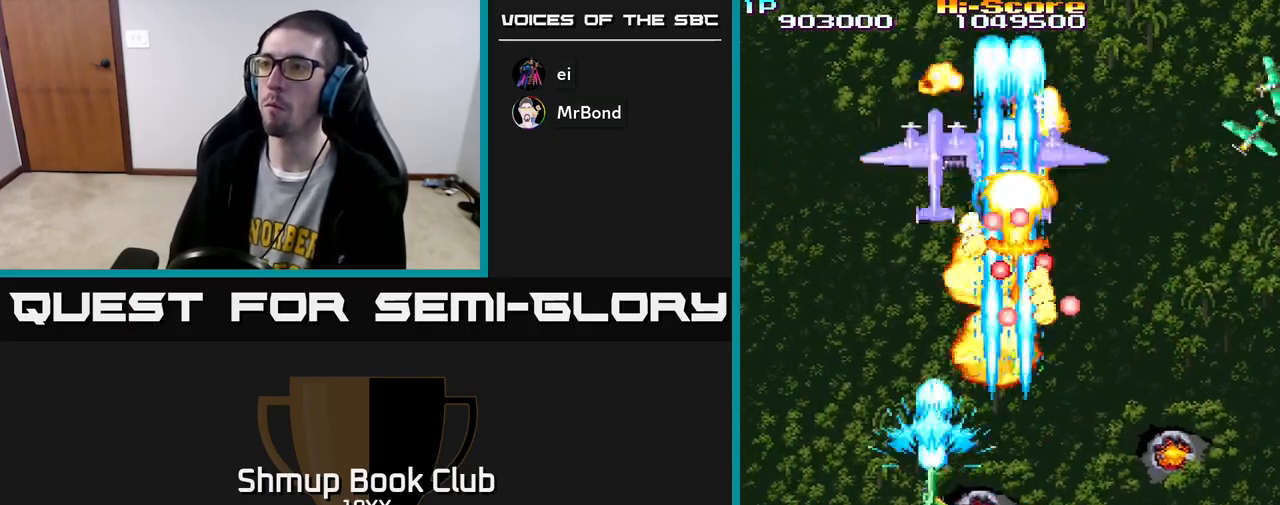
{"buttons": ["R2", "DPAD_DOWN", "DPAD_RIGHT"], "left_stick": "center", "right_stick": "center", "events": [[17, "DPAD_RIGHT", "down"]]}
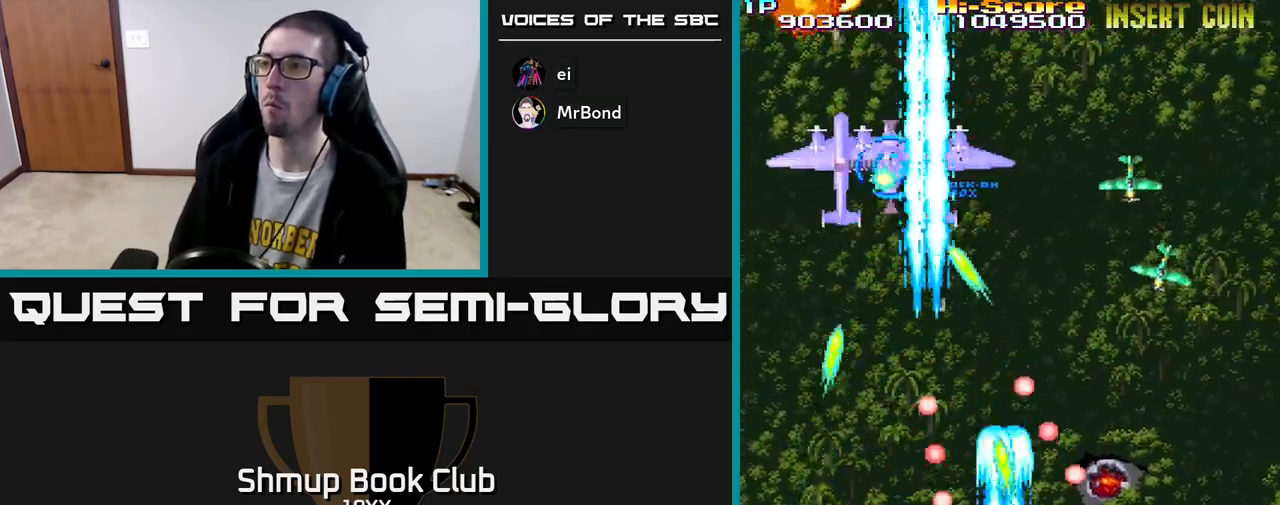
{"buttons": ["R2", "DPAD_LEFT"], "left_stick": "center", "right_stick": "center", "events": [[33, "DPAD_DOWN", "up"], [267, "DPAD_DOWN", "down"], [300, "DPAD_RIGHT", "up"], [350, "DPAD_LEFT", "down"], [383, "DPAD_DOWN", "up"]]}
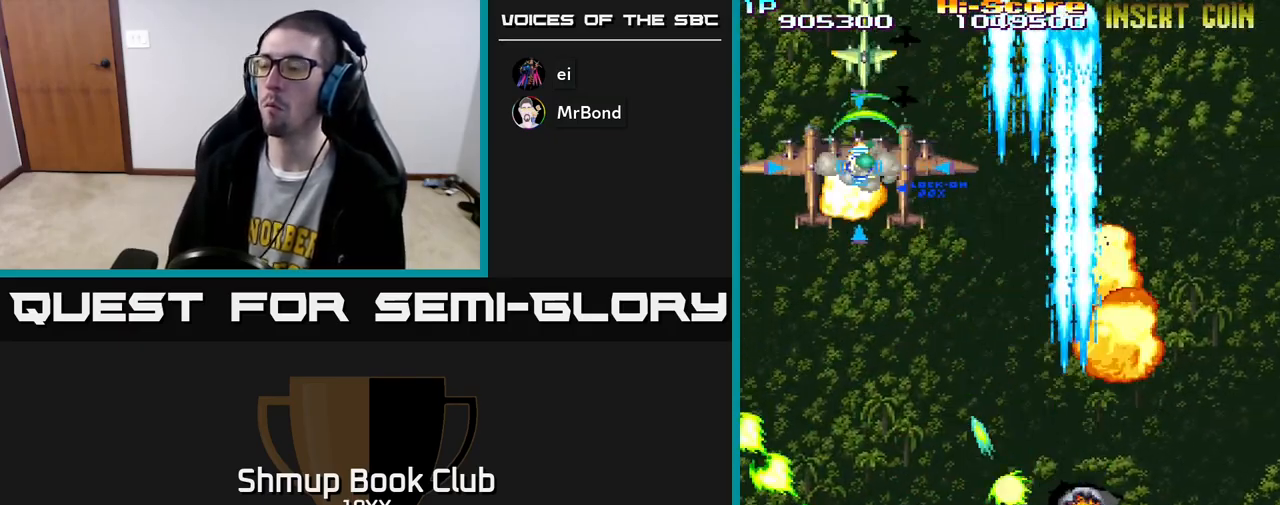
{"buttons": ["R2", "DPAD_UP", "DPAD_LEFT"], "left_stick": "center", "right_stick": "center", "events": [[83, "DPAD_UP", "down"]]}
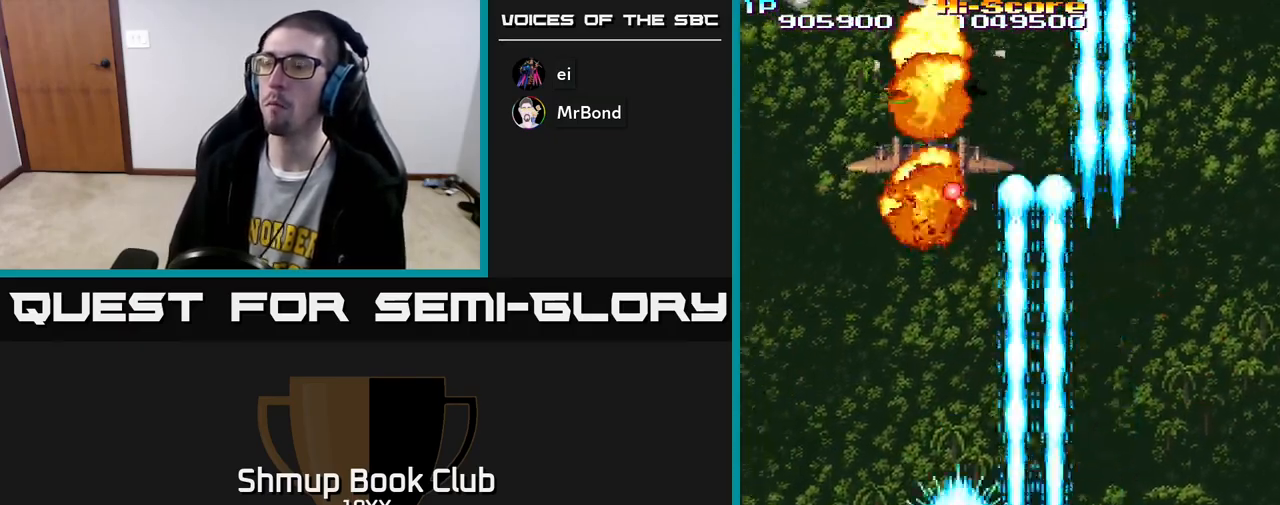
{"buttons": ["R2", "DPAD_LEFT"], "left_stick": "center", "right_stick": "center", "events": [[133, "DPAD_LEFT", "up"], [300, "DPAD_UP", "up"], [367, "DPAD_DOWN", "down"], [417, "DPAD_LEFT", "down"], [467, "DPAD_DOWN", "up"]]}
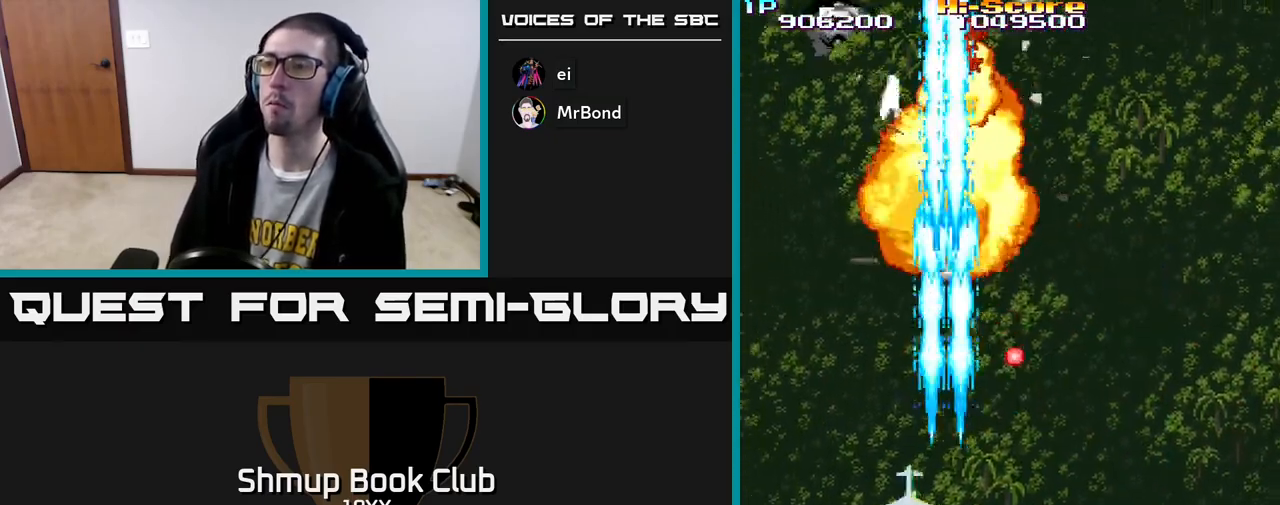
{"buttons": ["R2", "DPAD_RIGHT"], "left_stick": "center", "right_stick": "center", "events": [[100, "DPAD_UP", "down"], [133, "DPAD_LEFT", "up"], [183, "DPAD_RIGHT", "down"], [267, "DPAD_UP", "up"]]}
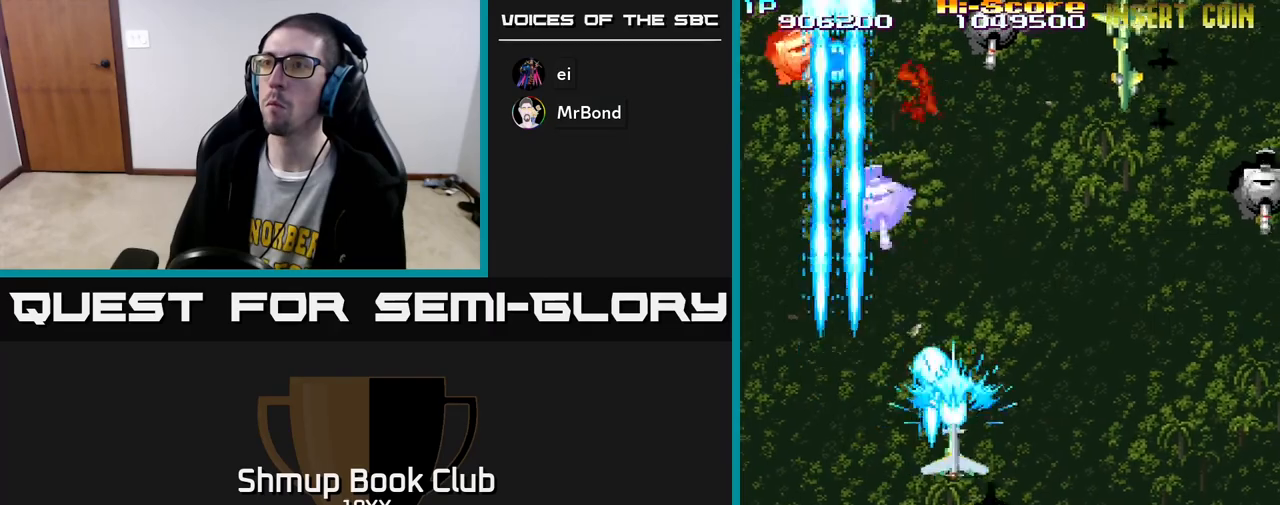
{"buttons": ["R2", "DPAD_RIGHT"], "left_stick": "center", "right_stick": "center", "events": []}
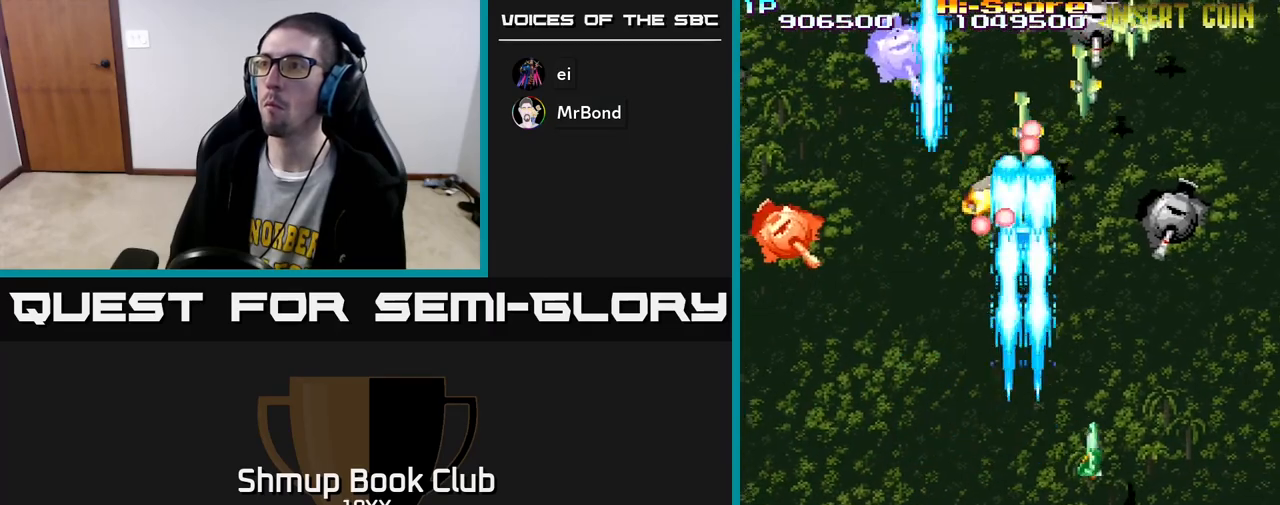
{"buttons": ["R2", "DPAD_DOWN"], "left_stick": "center", "right_stick": "center", "events": [[67, "DPAD_UP", "down"], [167, "DPAD_RIGHT", "up"], [250, "DPAD_UP", "up"], [350, "DPAD_DOWN", "down"]]}
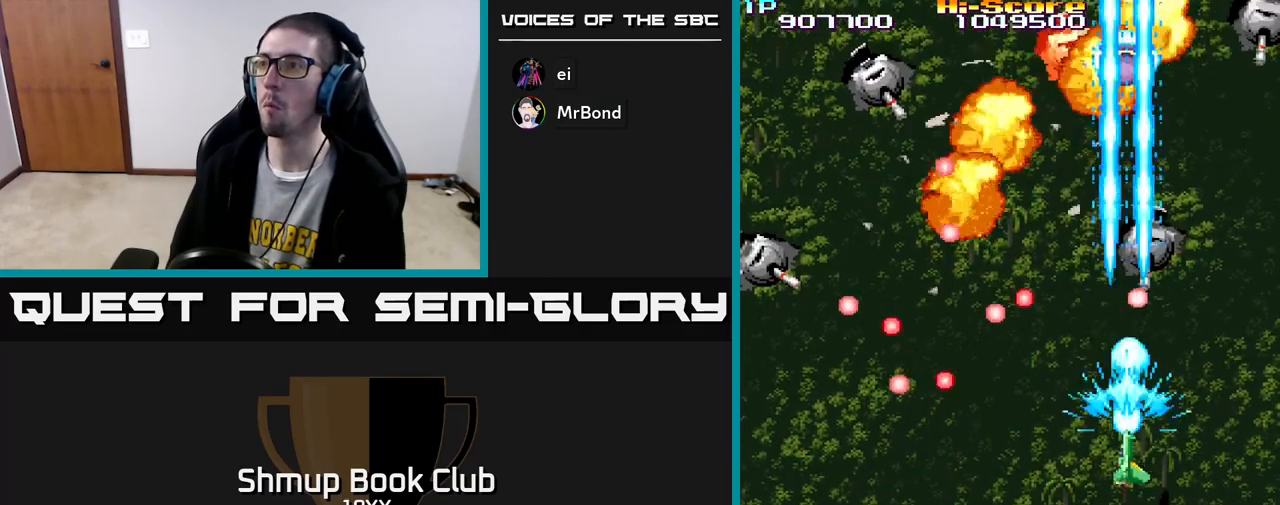
{"buttons": ["R2", "DPAD_UP", "DPAD_RIGHT"], "left_stick": "center", "right_stick": "center", "events": [[117, "DPAD_RIGHT", "down"], [167, "DPAD_DOWN", "up"], [217, "DPAD_UP", "down"]]}
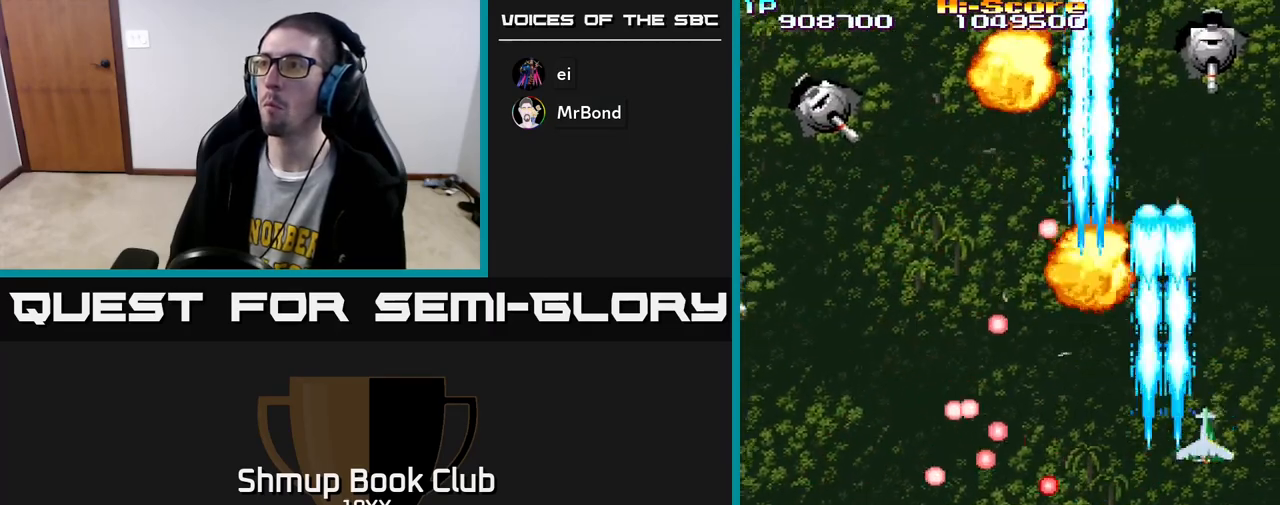
{"buttons": ["R2", "DPAD_LEFT"], "left_stick": "center", "right_stick": "center", "events": [[100, "DPAD_RIGHT", "up"], [300, "DPAD_UP", "up"], [400, "DPAD_DOWN", "down"], [433, "DPAD_LEFT", "down"], [483, "DPAD_DOWN", "up"]]}
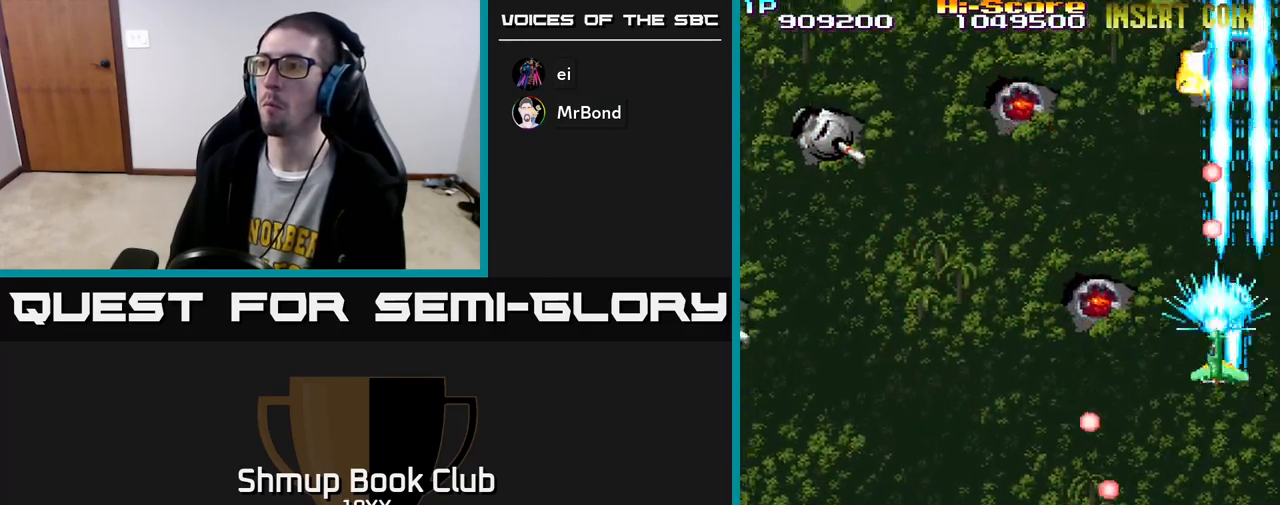
{"buttons": ["R2", "DPAD_LEFT"], "left_stick": "center", "right_stick": "center", "events": [[250, "DPAD_DOWN", "down"], [417, "DPAD_DOWN", "up"]]}
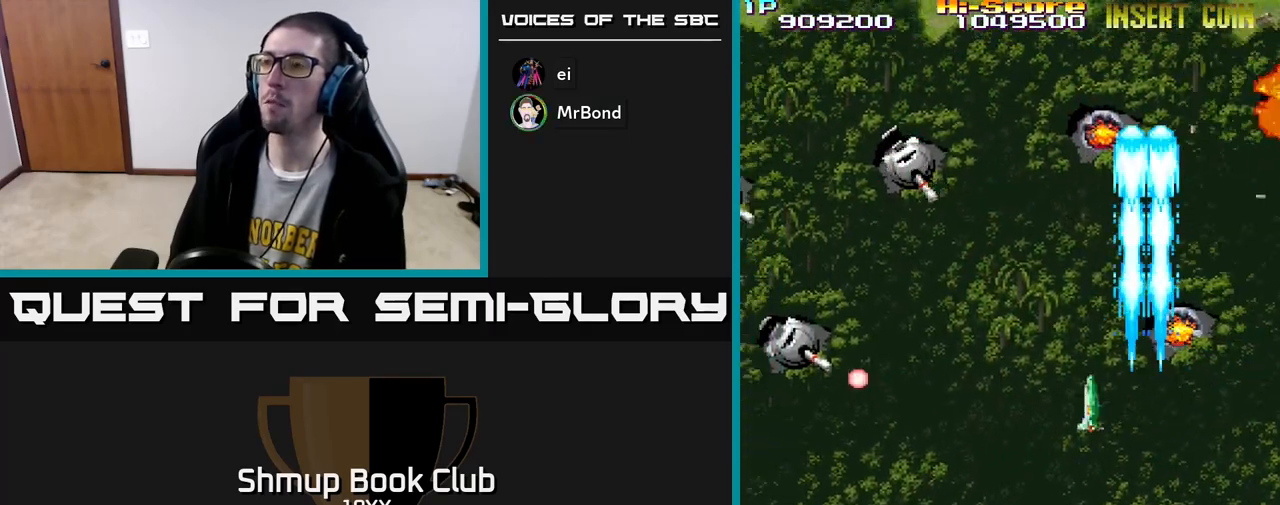
{"buttons": ["R2", "DPAD_DOWN", "DPAD_LEFT"], "left_stick": "center", "right_stick": "center", "events": [[117, "DPAD_DOWN", "down"]]}